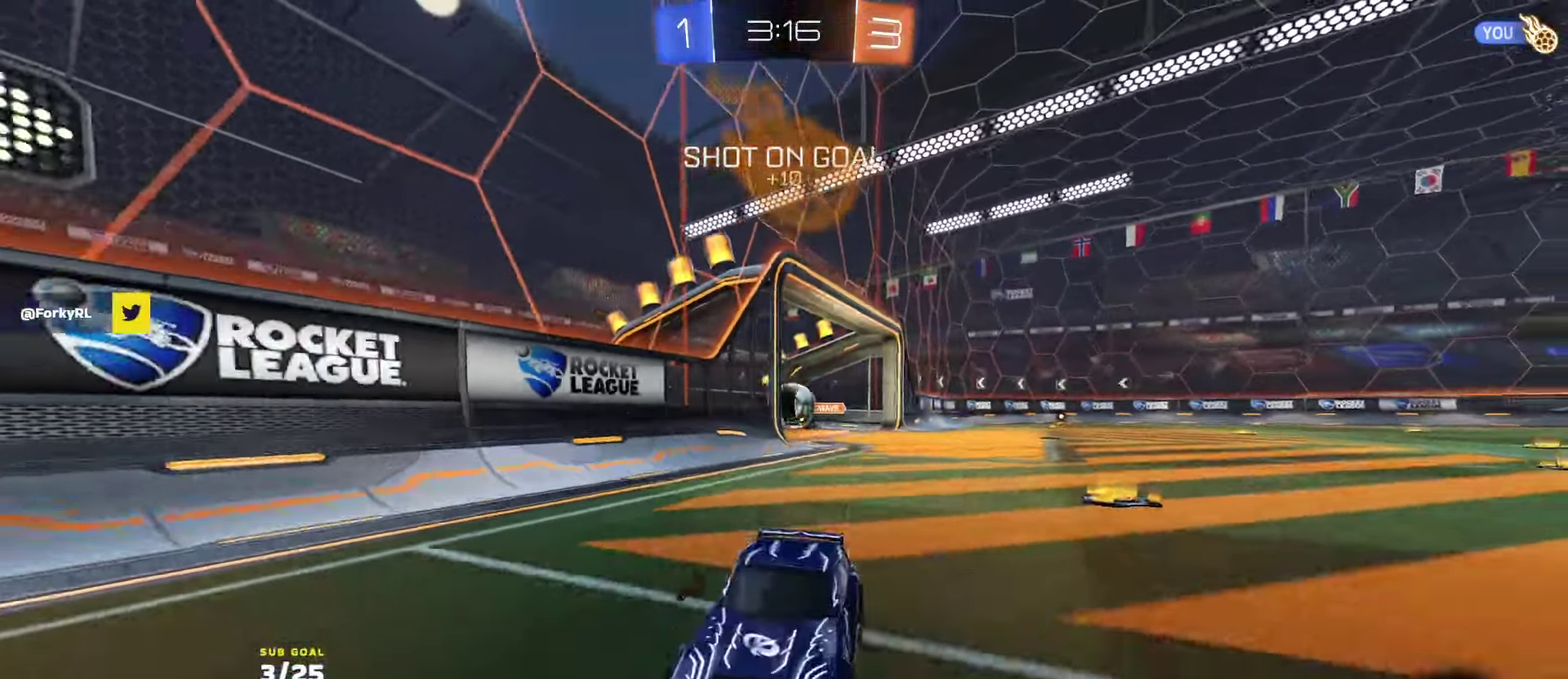
Gameplay with a controller (Xbox layout); each line is a JSON object with the inputs held at the frame after it. "events" lists button and stick changes between this image and that frame as [ms after this image, input, new state], when the widget could be followed in between.
{"buttons": ["R2"], "left_stick": "left", "right_stick": "center", "events": [[67, "left_stick", "left"], [100, "X", "down"], [117, "left_stick", "center"], [267, "left_stick", "left"], [350, "X", "up"]]}
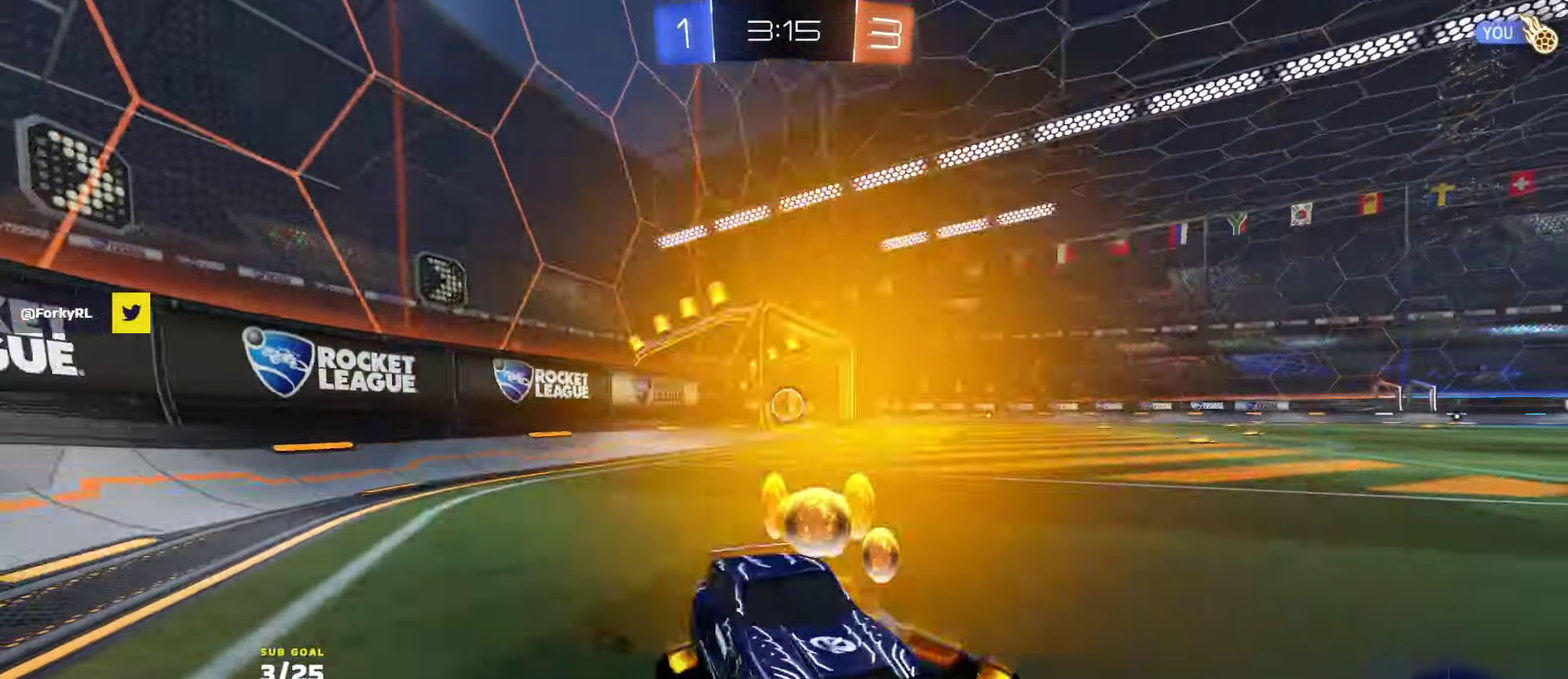
{"buttons": ["R1", "R2"], "left_stick": "left", "right_stick": "center", "events": [[50, "R1", "down"]]}
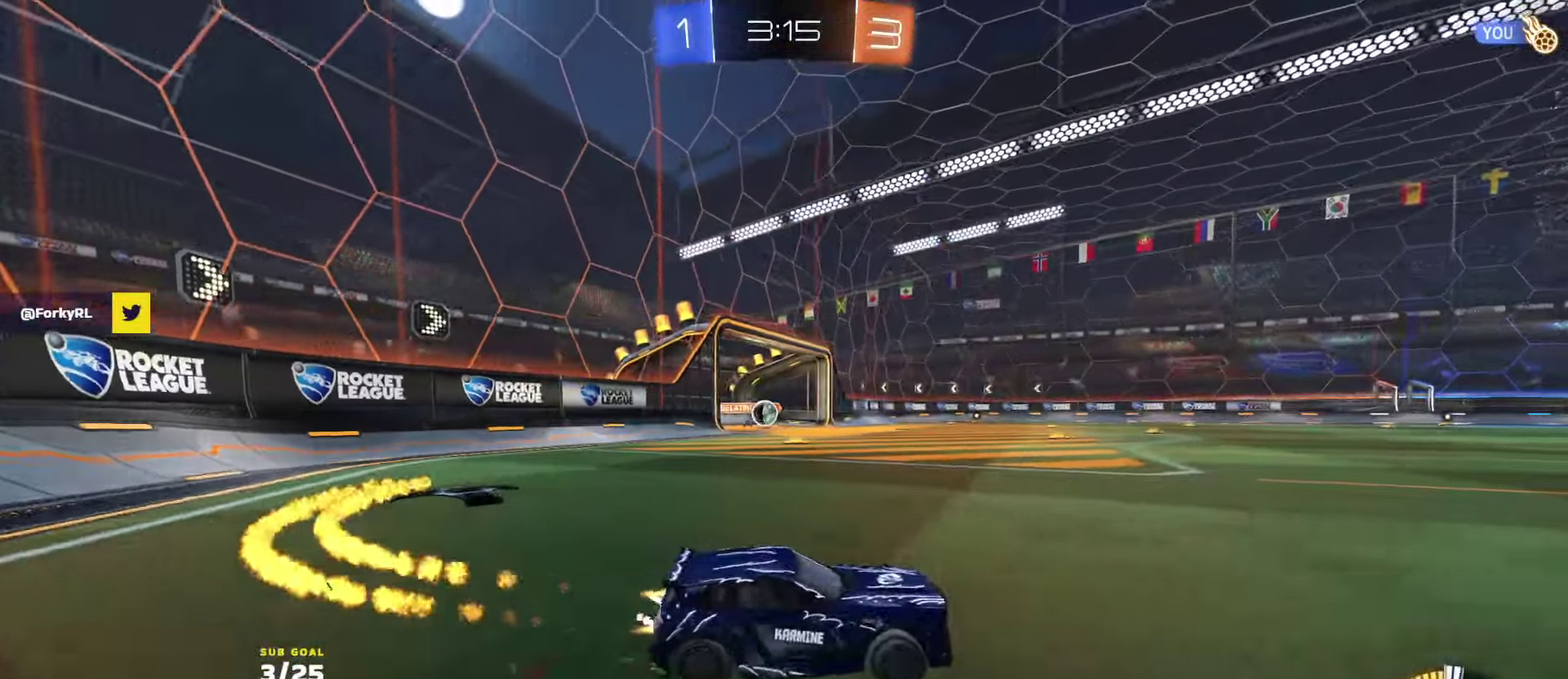
{"buttons": ["R1", "R2"], "left_stick": "left", "right_stick": "center", "events": []}
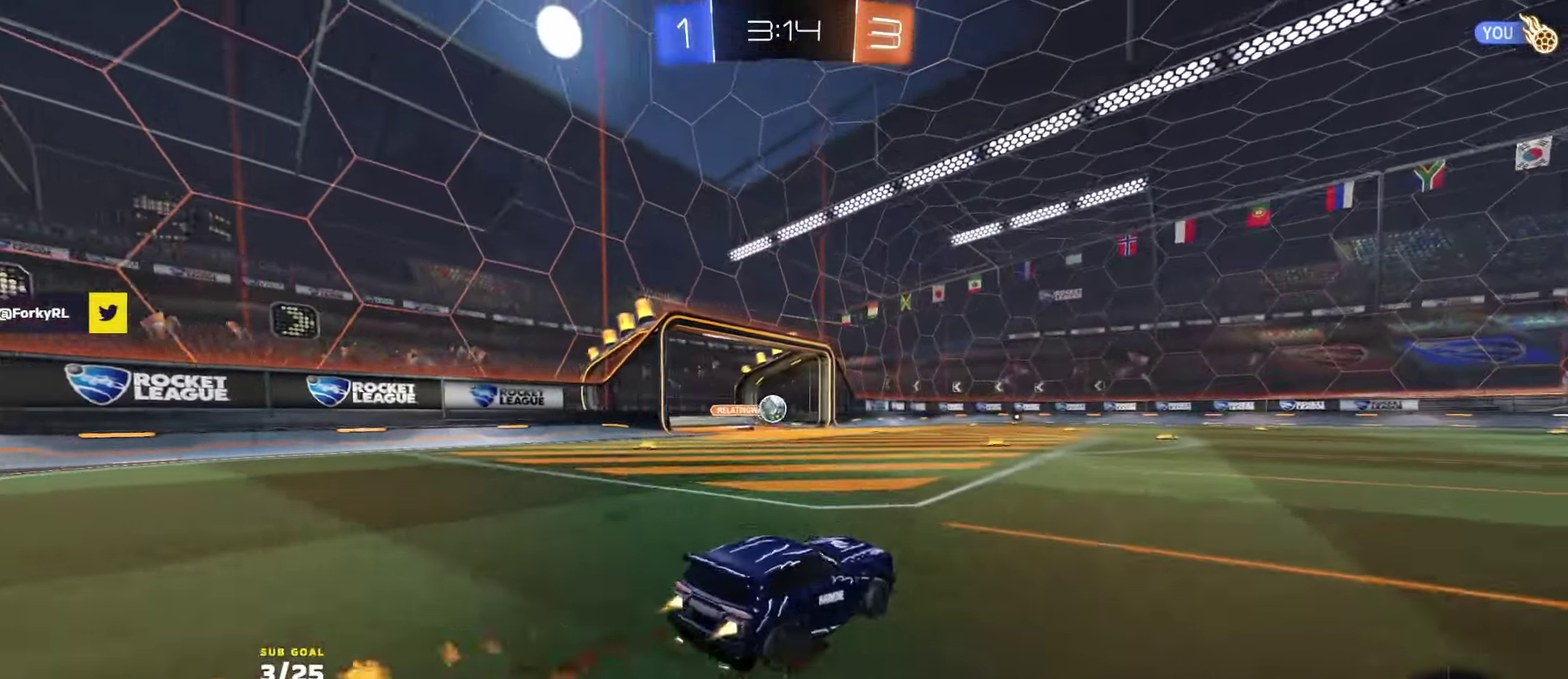
{"buttons": ["R2"], "left_stick": "right", "right_stick": "center", "events": [[134, "left_stick", "center"], [284, "left_stick", "left"], [334, "left_stick", "center"], [384, "R1", "up"], [450, "left_stick", "right"]]}
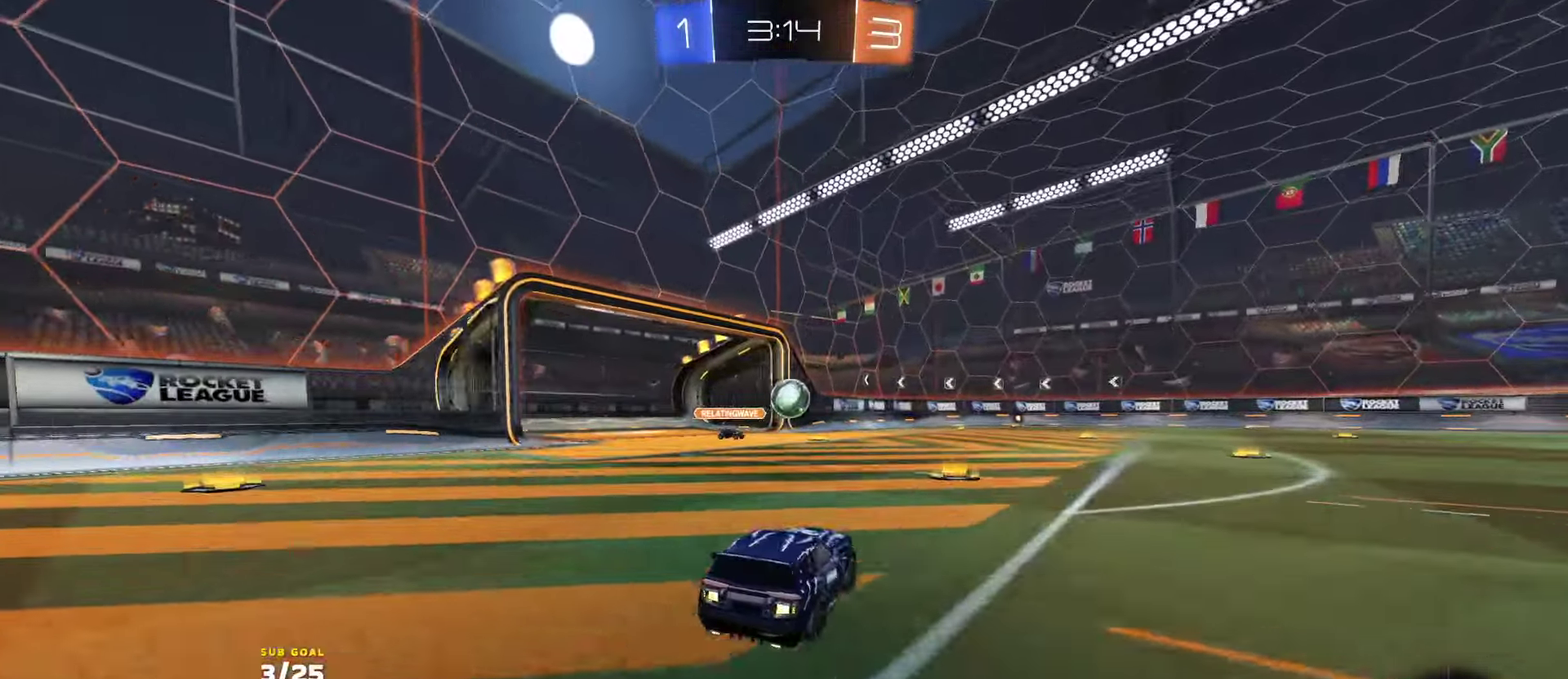
{"buttons": ["L2", "R2"], "left_stick": "right", "right_stick": "center", "events": [[134, "R1", "down"], [217, "R1", "up"], [217, "left_stick", "center"], [300, "left_stick", "right"], [500, "L2", "down"]]}
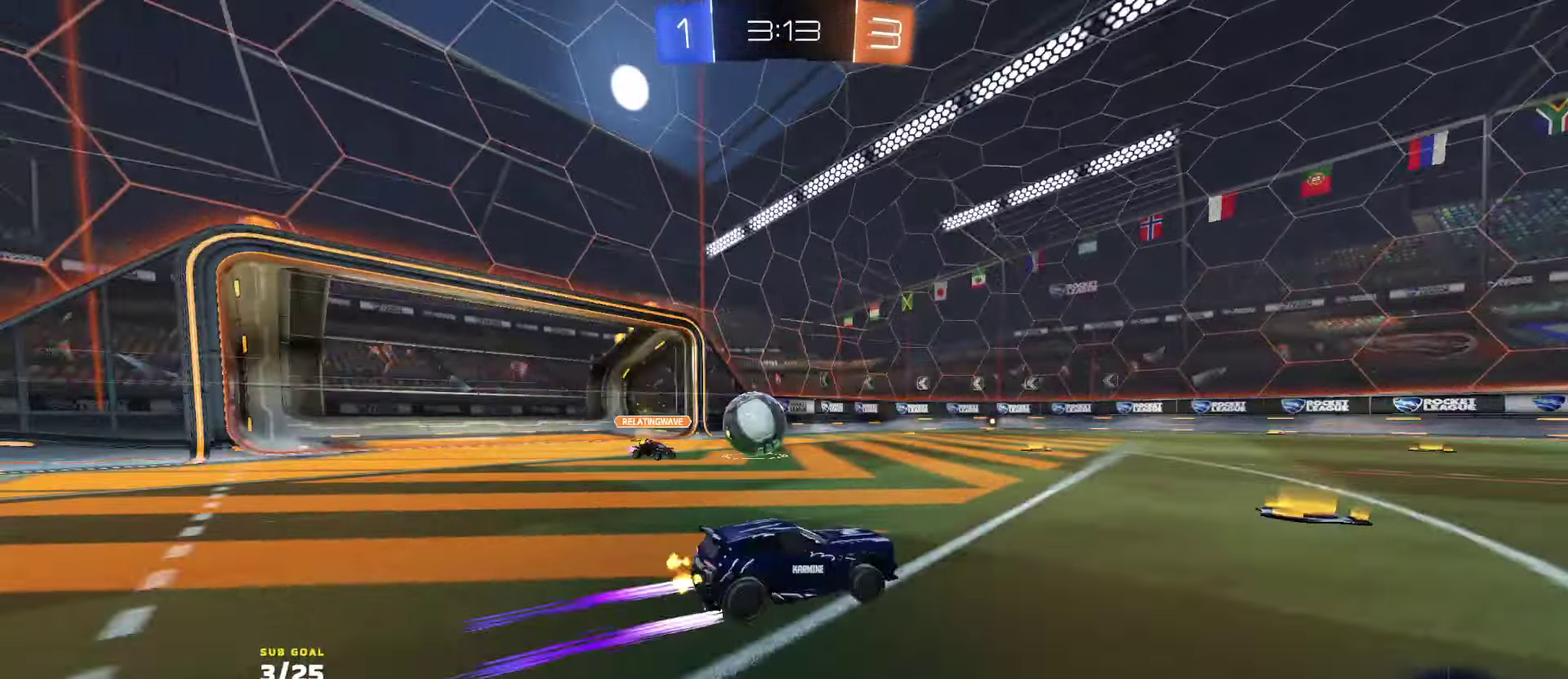
{"buttons": ["R1", "R2"], "left_stick": "center", "right_stick": "center"}
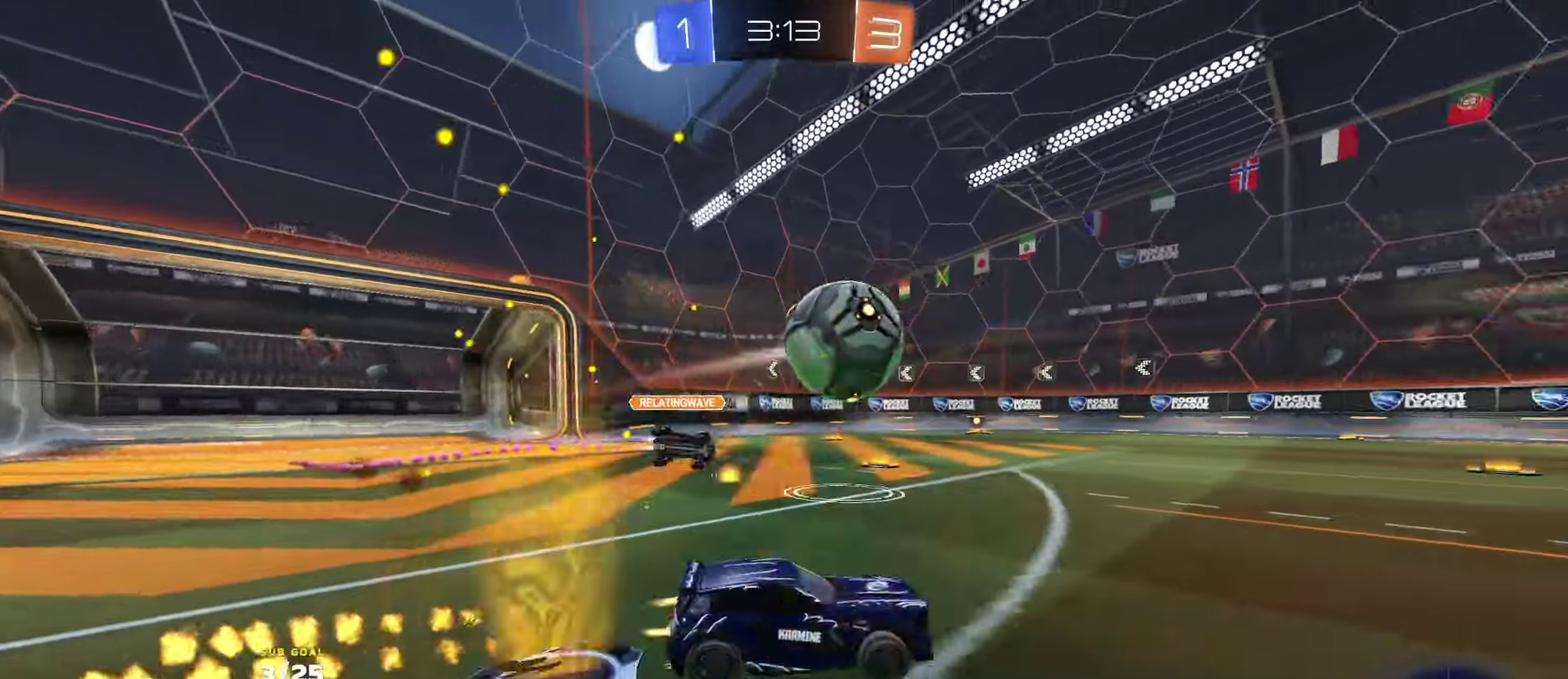
{"buttons": ["R1", "R2", "L3"], "left_stick": "down", "right_stick": "center", "events": [[67, "A", "down"], [84, "L3", "down"], [84, "left_stick", "left"], [134, "A", "up"], [167, "A", "down"], [217, "left_stick", "down-left"], [284, "A", "up"], [400, "Y", "down"], [484, "left_stick", "down"], [500, "Y", "up"]]}
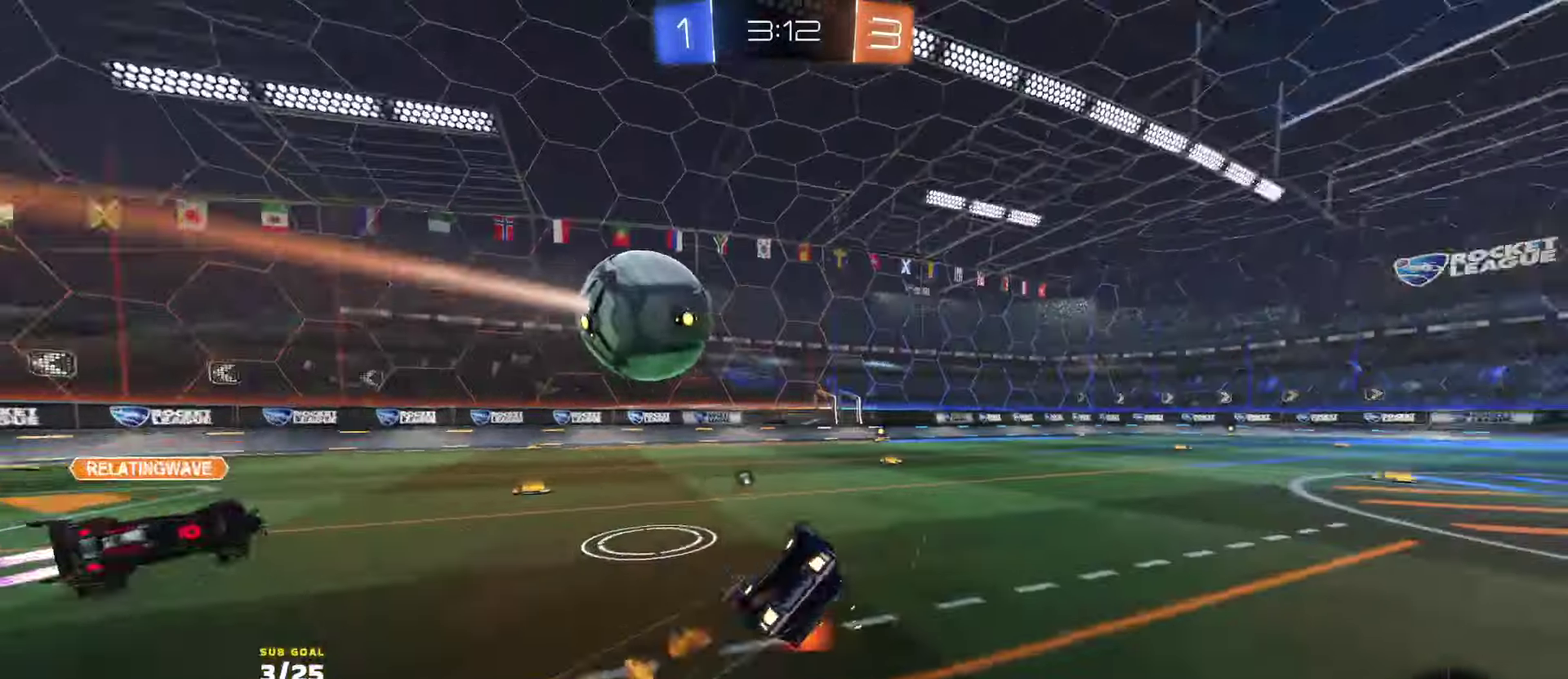
{"buttons": ["R1", "R2", "L3"], "left_stick": "right", "right_stick": "up-left", "events": [[17, "left_stick", "down-right"], [184, "left_stick", "down"], [300, "right_stick", "left"], [317, "left_stick", "down-right"], [400, "right_stick", "up-left"], [434, "left_stick", "right"]]}
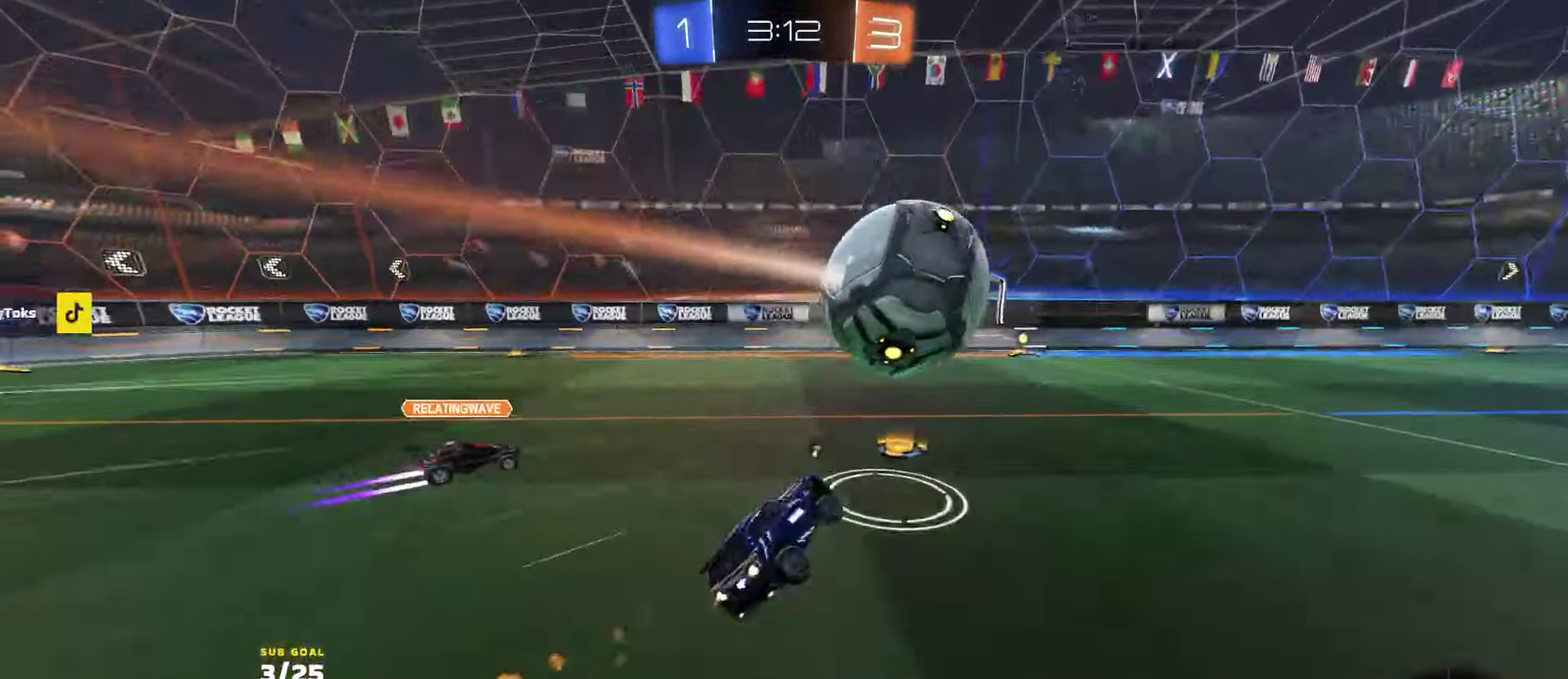
{"buttons": ["R1", "R2"], "left_stick": "left", "right_stick": "center", "events": [[34, "L3", "up"], [50, "left_stick", "center"], [234, "left_stick", "left"], [267, "right_stick", "center"], [350, "X", "down"], [434, "X", "up"]]}
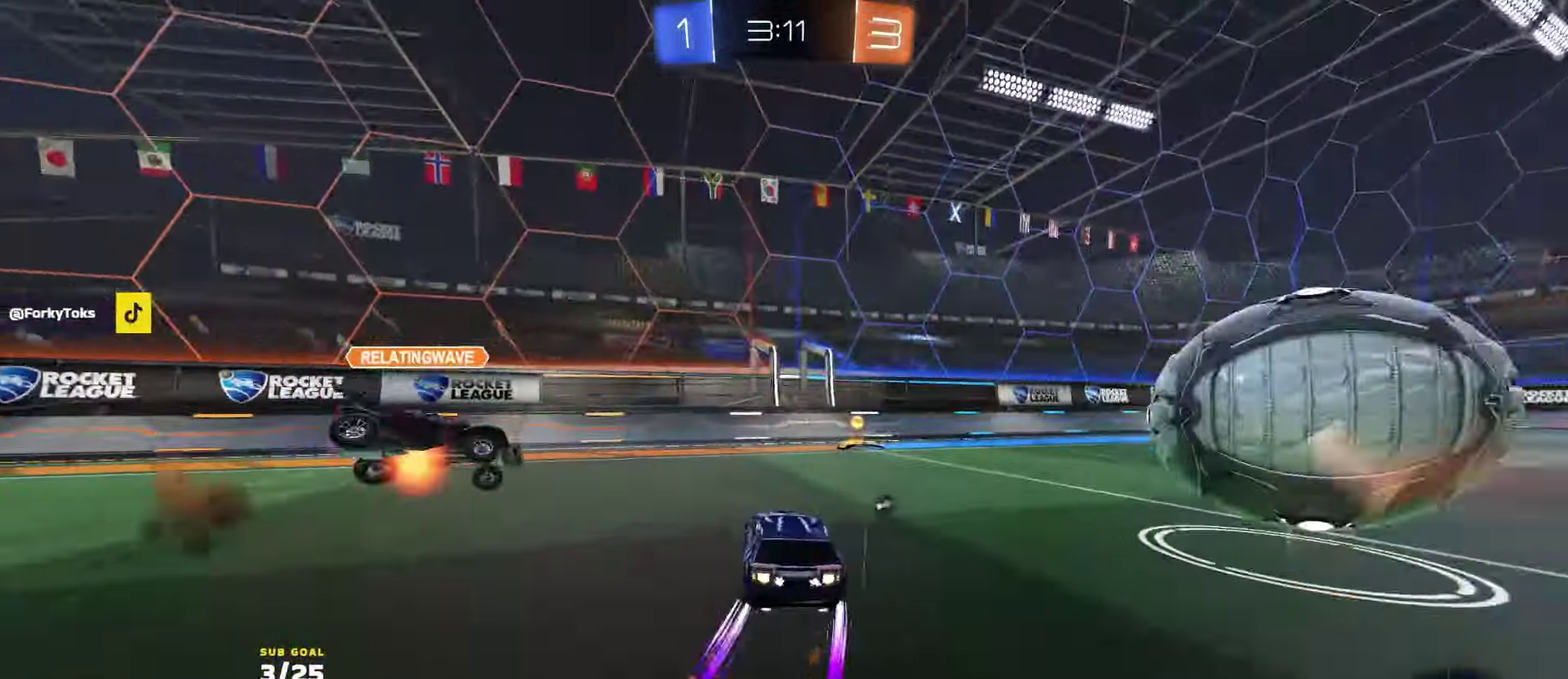
{"buttons": ["R1", "R2"], "left_stick": "right", "right_stick": "center", "events": [[50, "Y", "down"], [50, "left_stick", "down-right"], [100, "left_stick", "right"], [117, "Y", "up"], [184, "X", "down"], [250, "X", "up"]]}
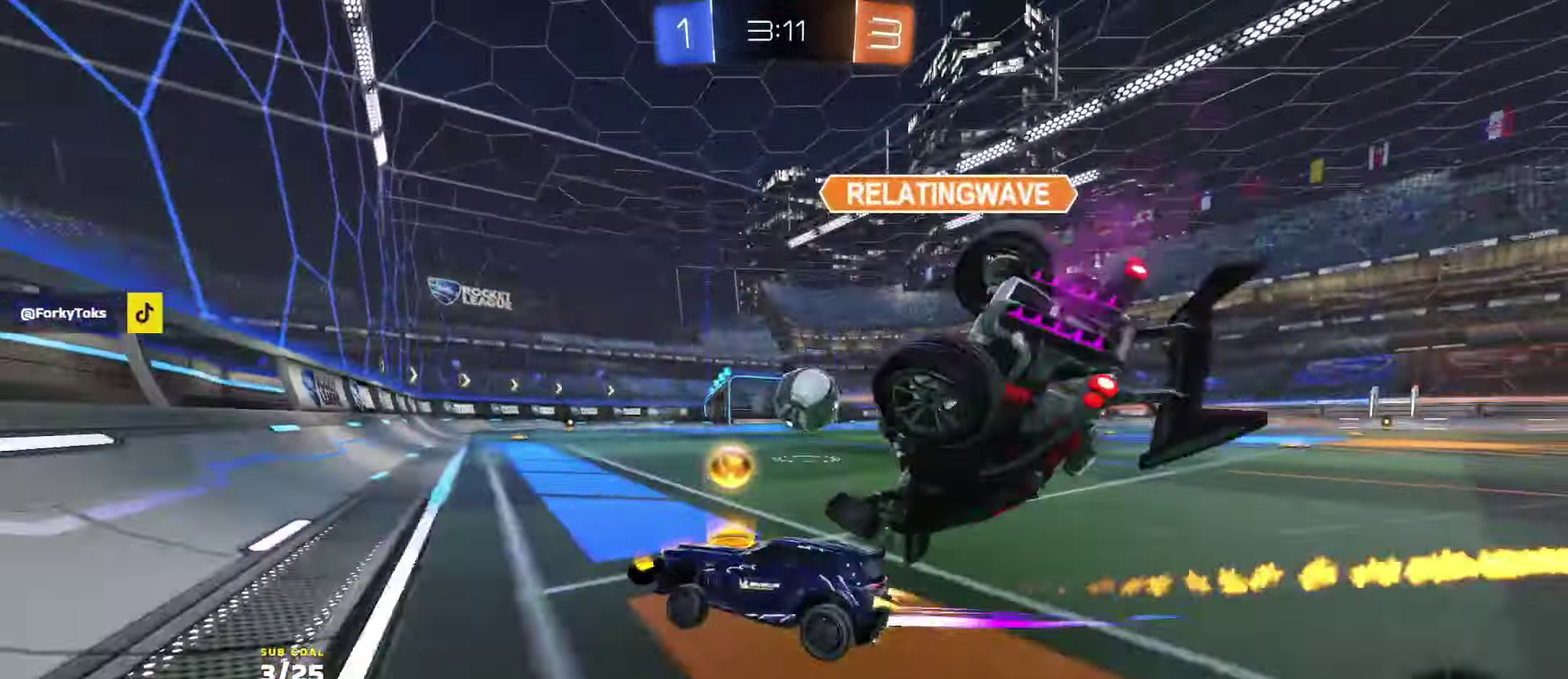
{"buttons": ["R1", "R2"], "left_stick": "left", "right_stick": "center", "events": [[284, "left_stick", "center"], [367, "left_stick", "left"]]}
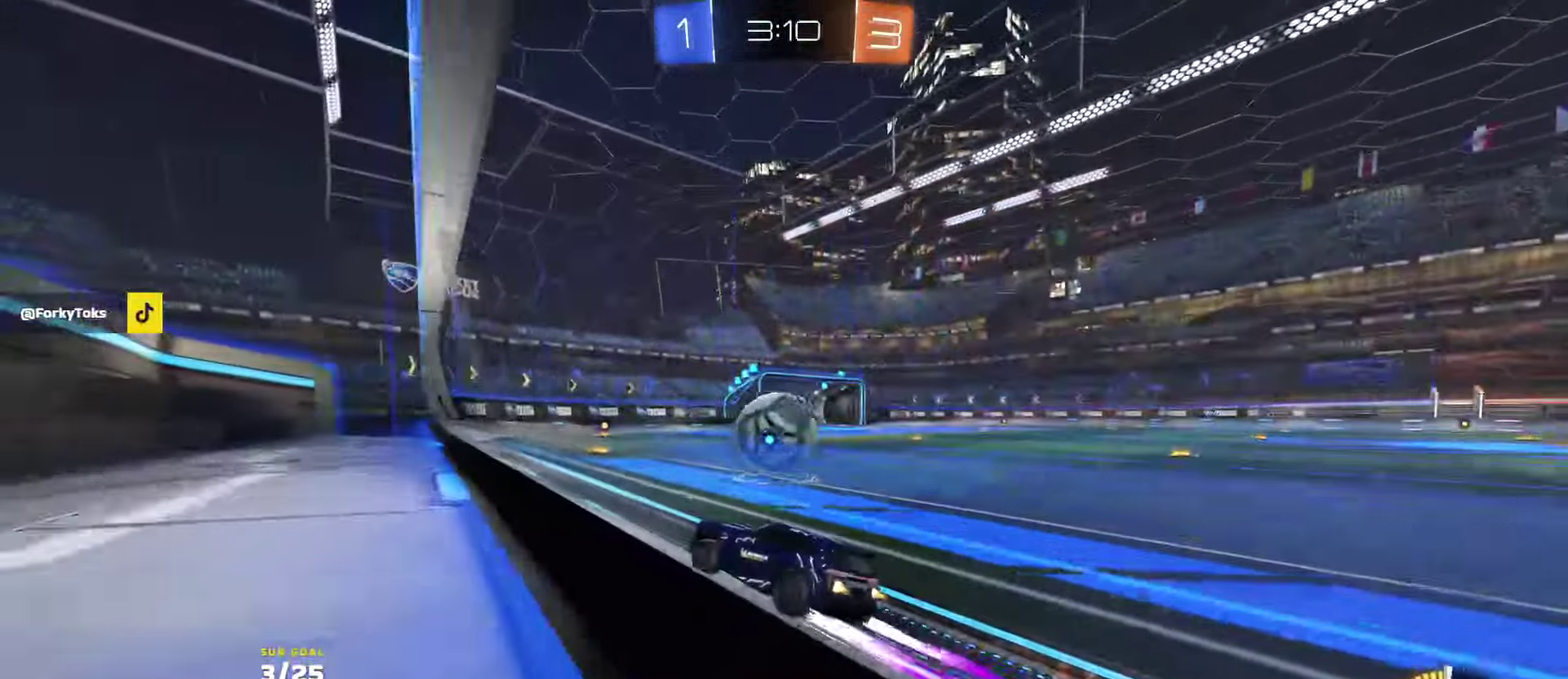
{"buttons": ["R1", "R2"], "left_stick": "right", "right_stick": "center", "events": [[84, "R1", "up"], [84, "left_stick", "right"], [200, "R1", "down"], [200, "left_stick", "center"], [400, "left_stick", "down-left"], [500, "left_stick", "right"]]}